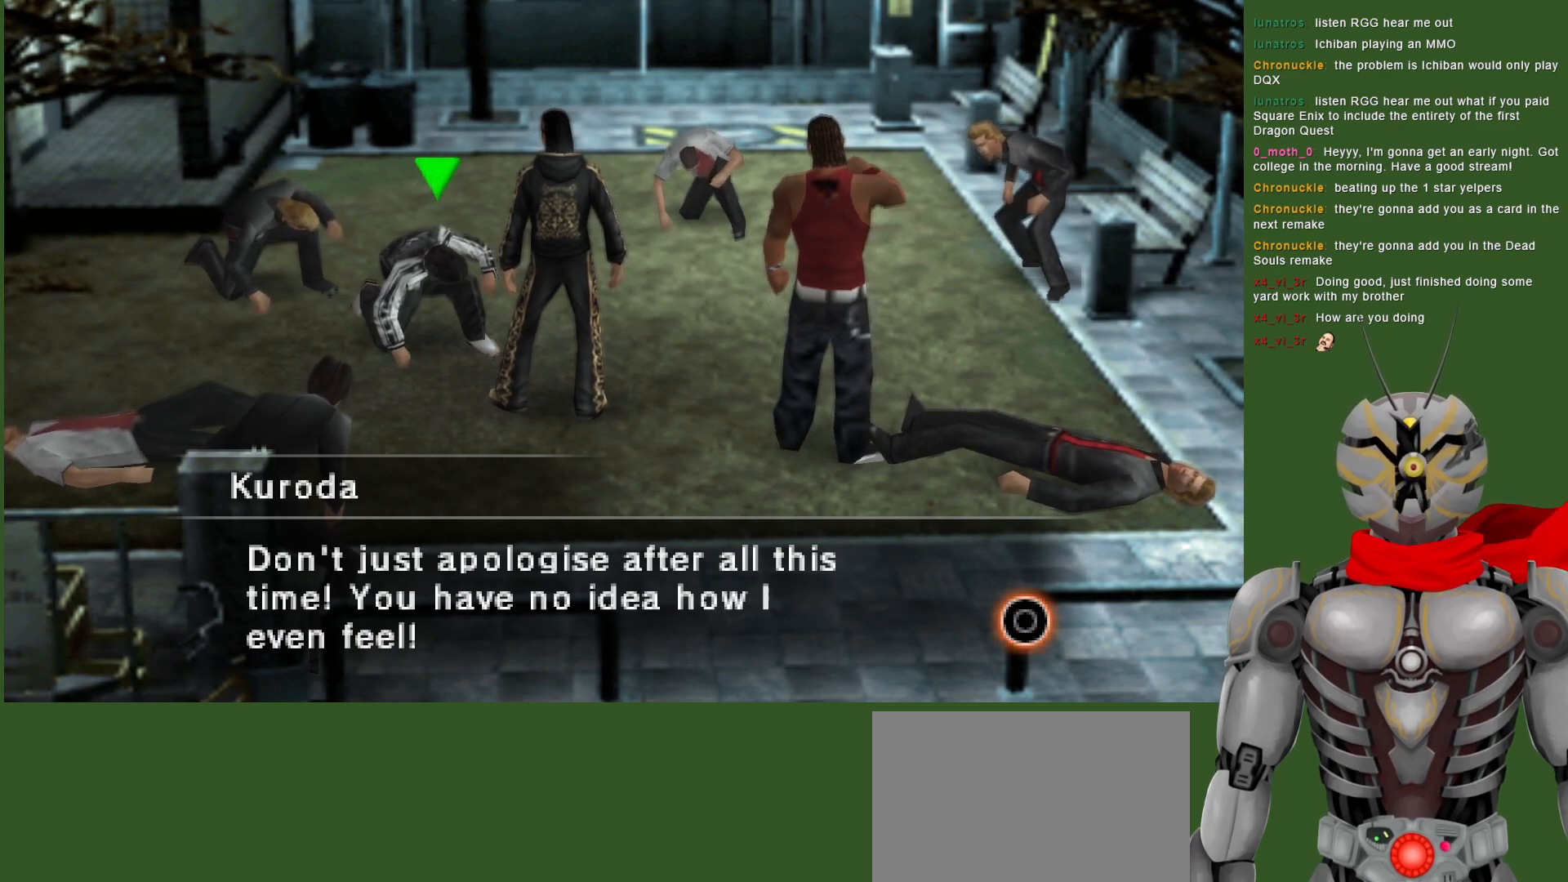
Gameplay with a controller (PlayStation layout); each line is a JSON object with the inputs held at the frame after it. "events" lists button and stick changes between this image and that frame as [ms after this image, input, new state], when the widget could be followed in between.
{"buttons": ["CIRCLE"], "left_stick": "center", "right_stick": "center", "events": [[433, "CIRCLE", "down"]]}
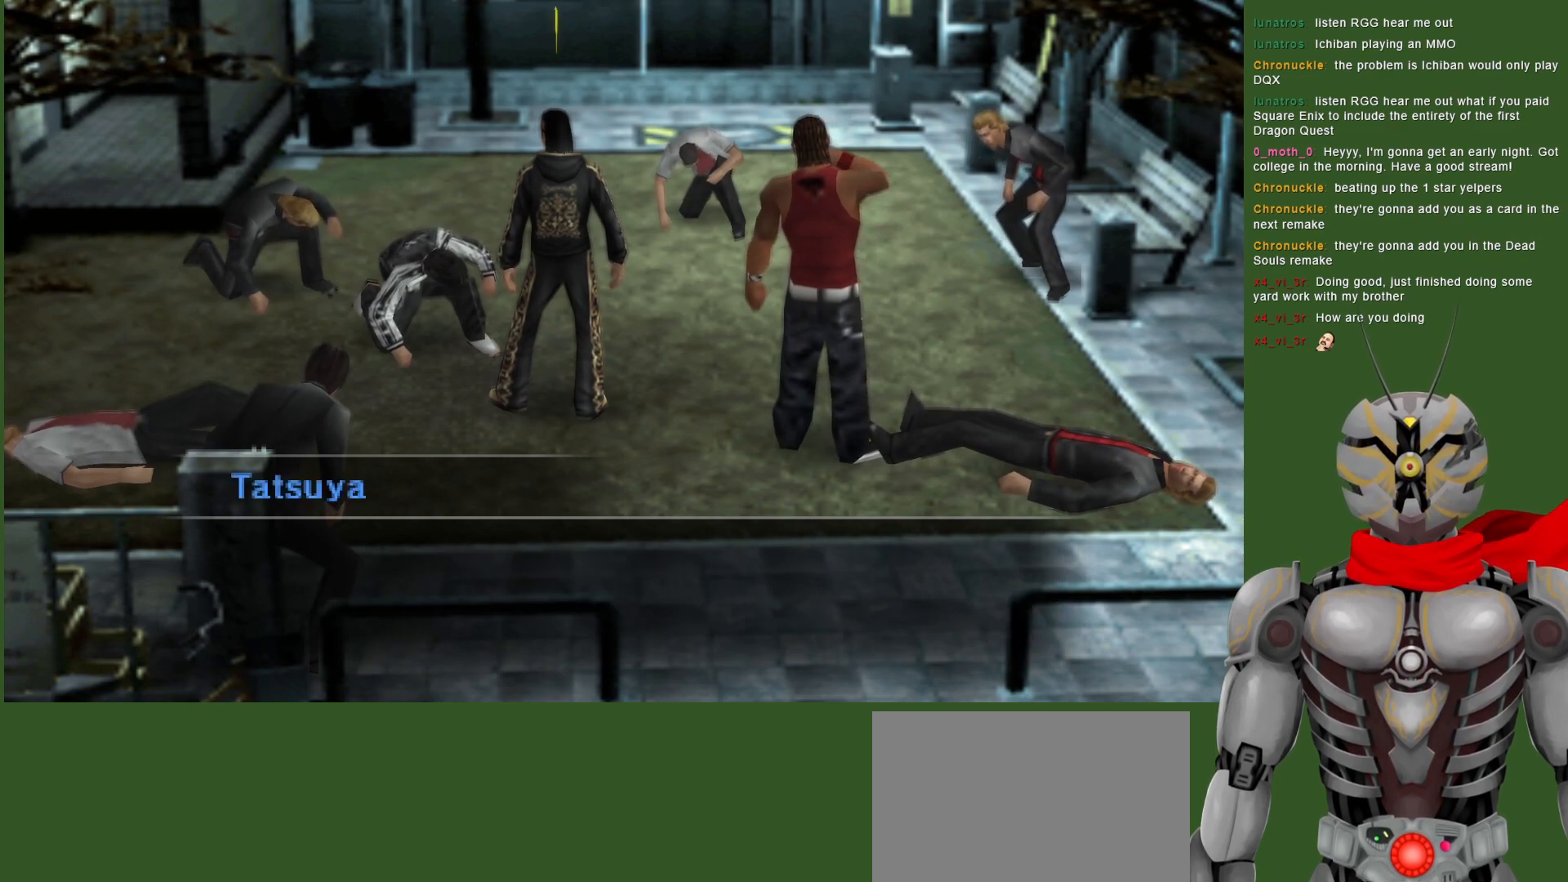
{"buttons": [], "left_stick": "center", "right_stick": "center", "events": [[67, "CIRCLE", "up"]]}
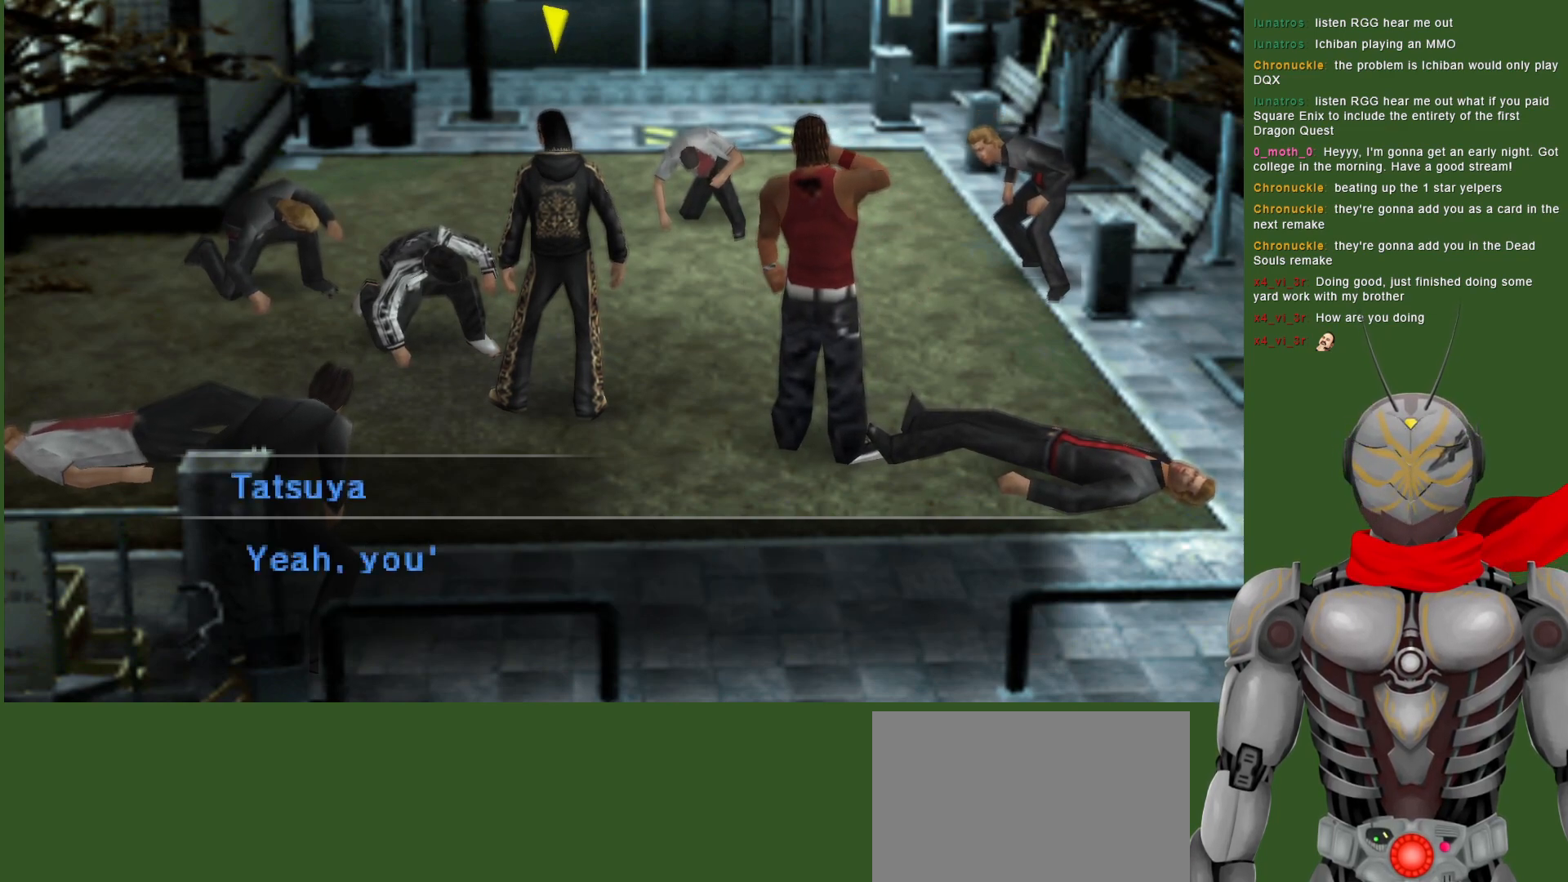
{"buttons": [], "left_stick": "center", "right_stick": "center", "events": []}
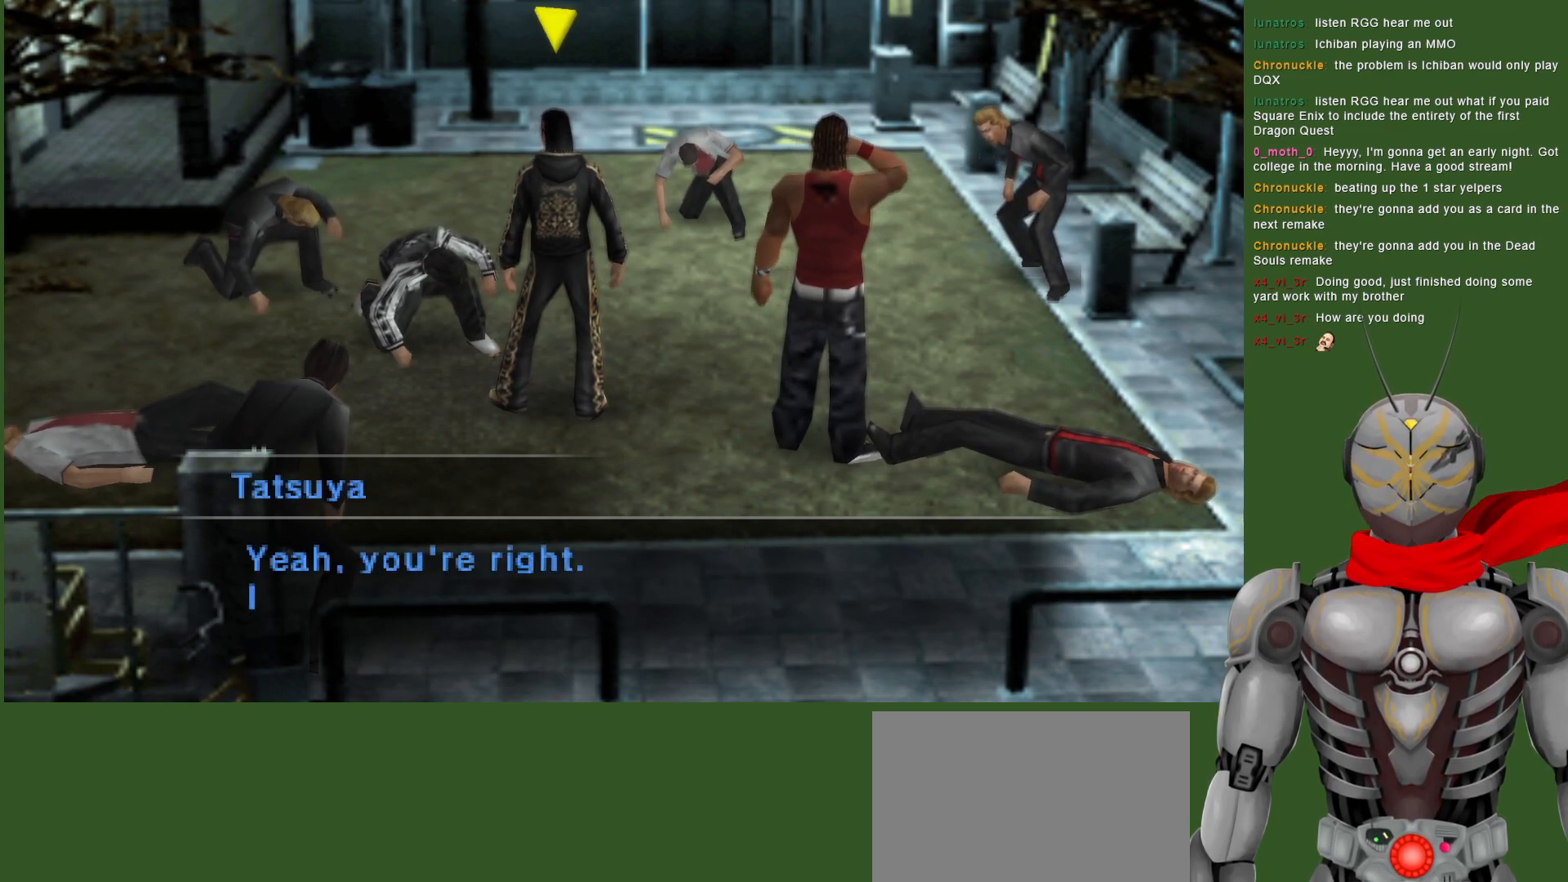
{"buttons": [], "left_stick": "center", "right_stick": "center", "events": []}
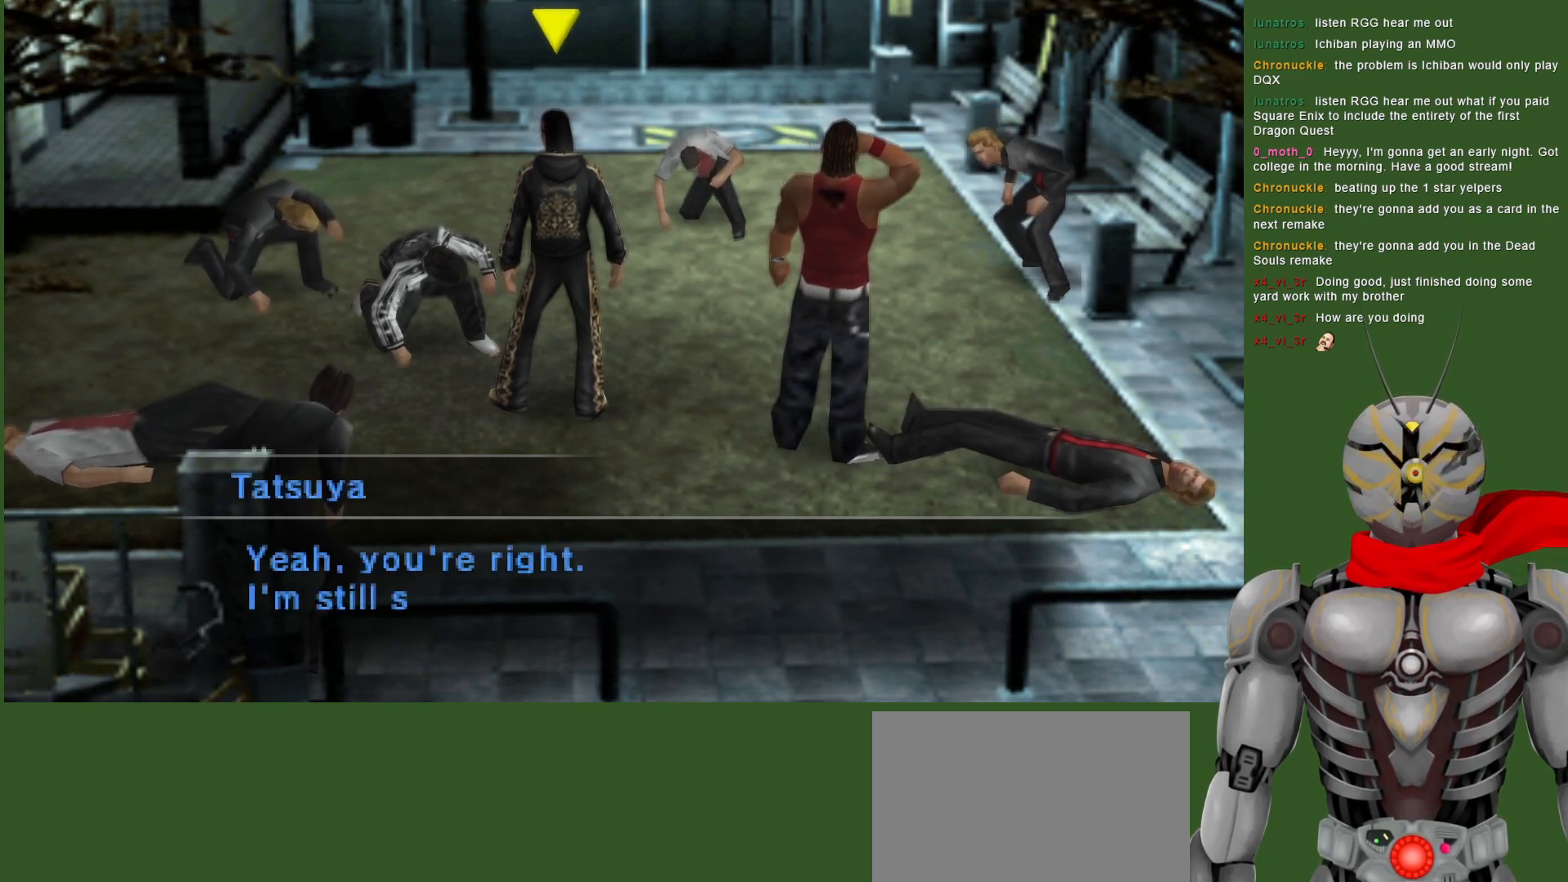
{"buttons": [], "left_stick": "center", "right_stick": "center", "events": []}
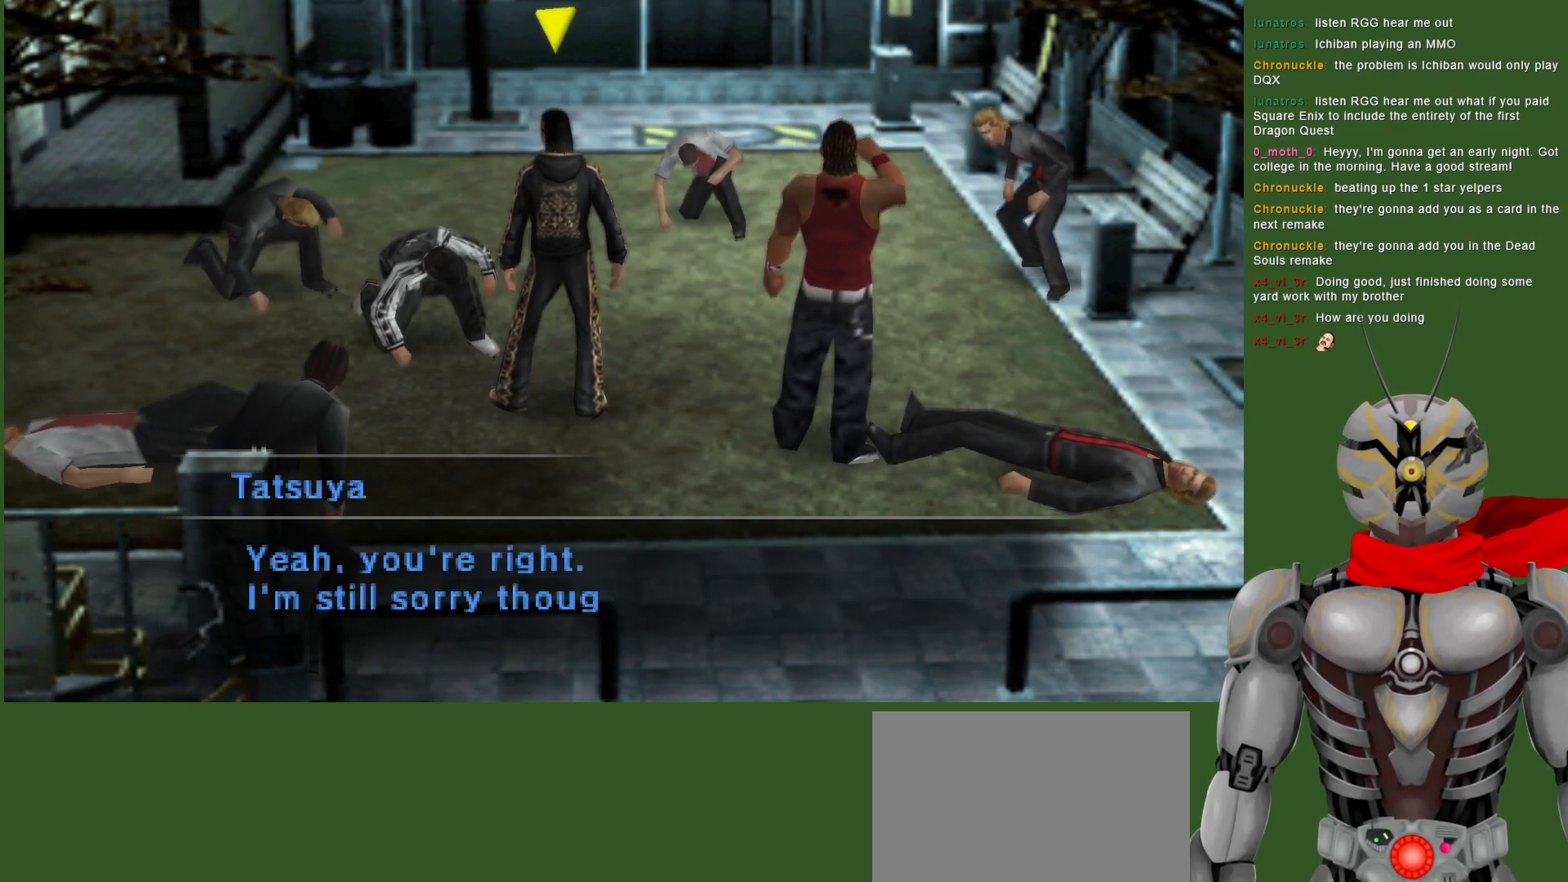
{"buttons": [], "left_stick": "center", "right_stick": "center", "events": []}
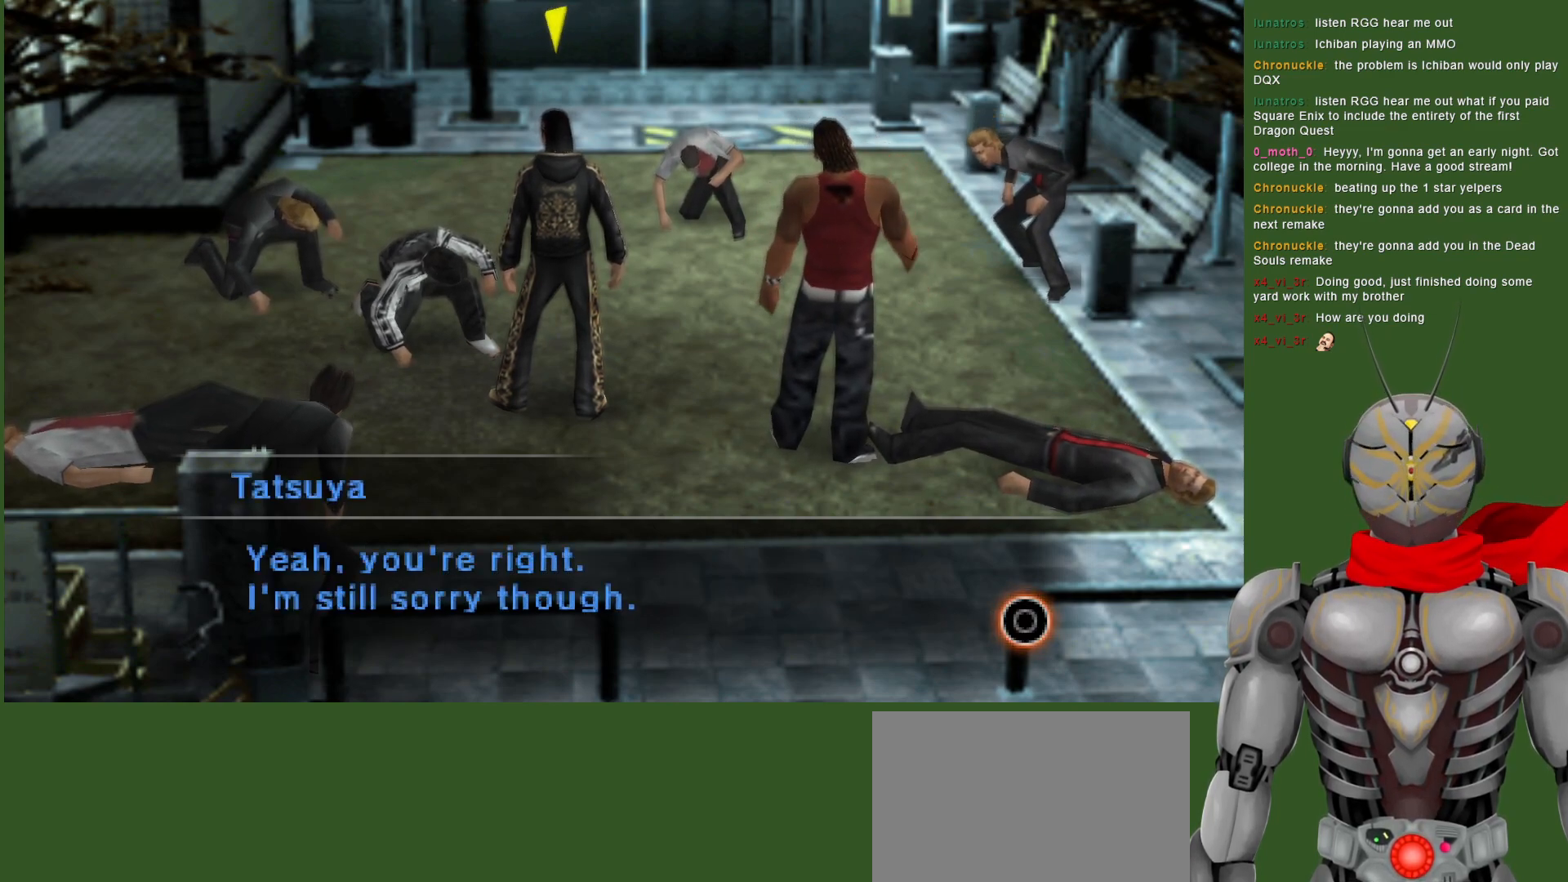
{"buttons": [], "left_stick": "center", "right_stick": "center", "events": []}
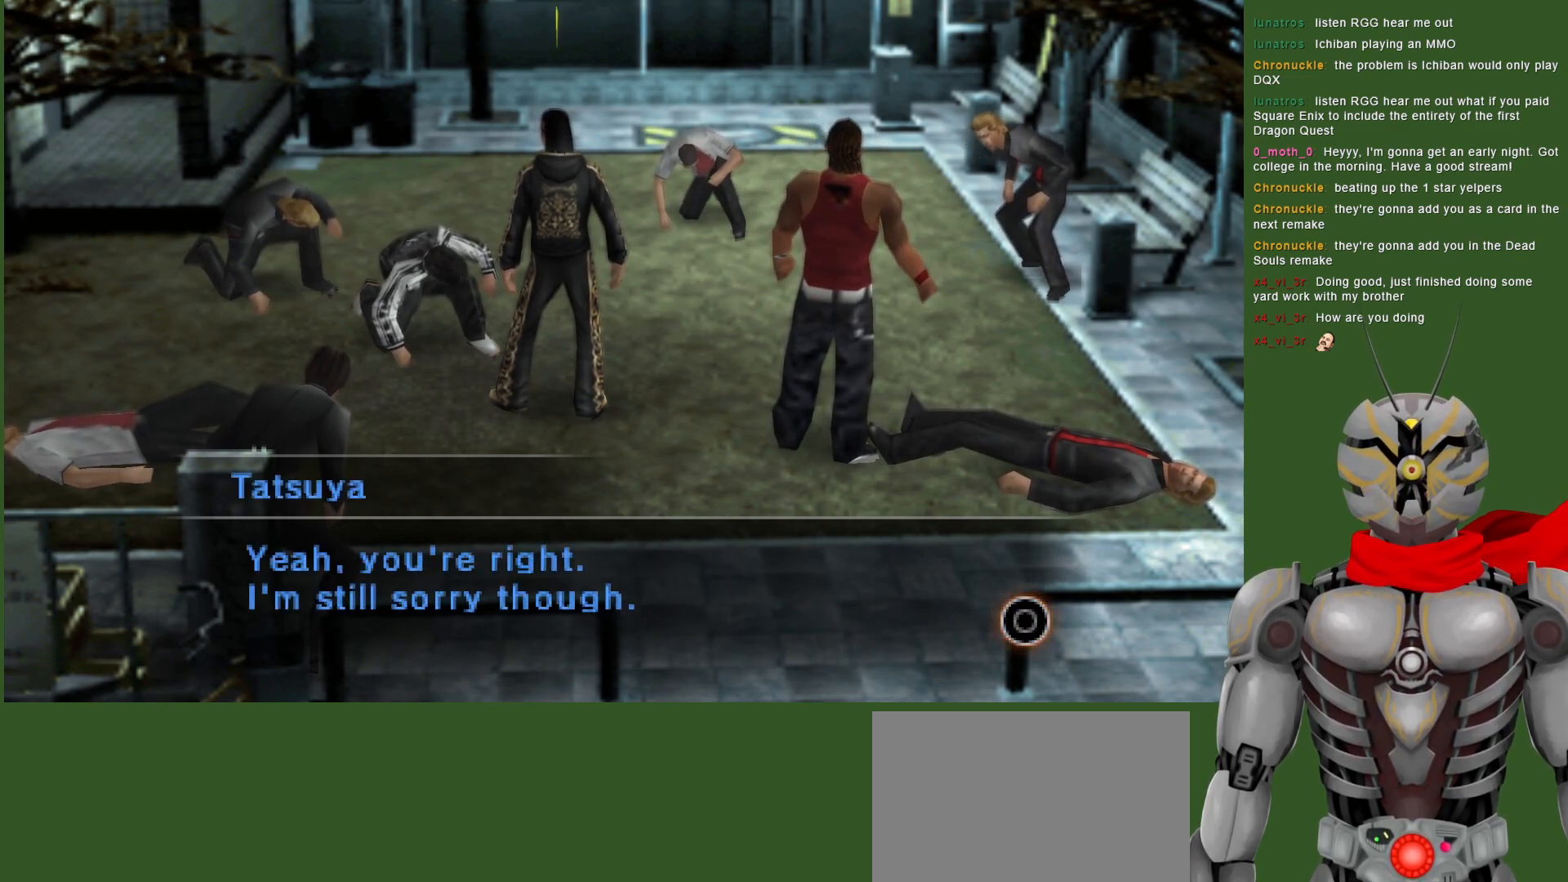
{"buttons": [], "left_stick": "center", "right_stick": "center", "events": []}
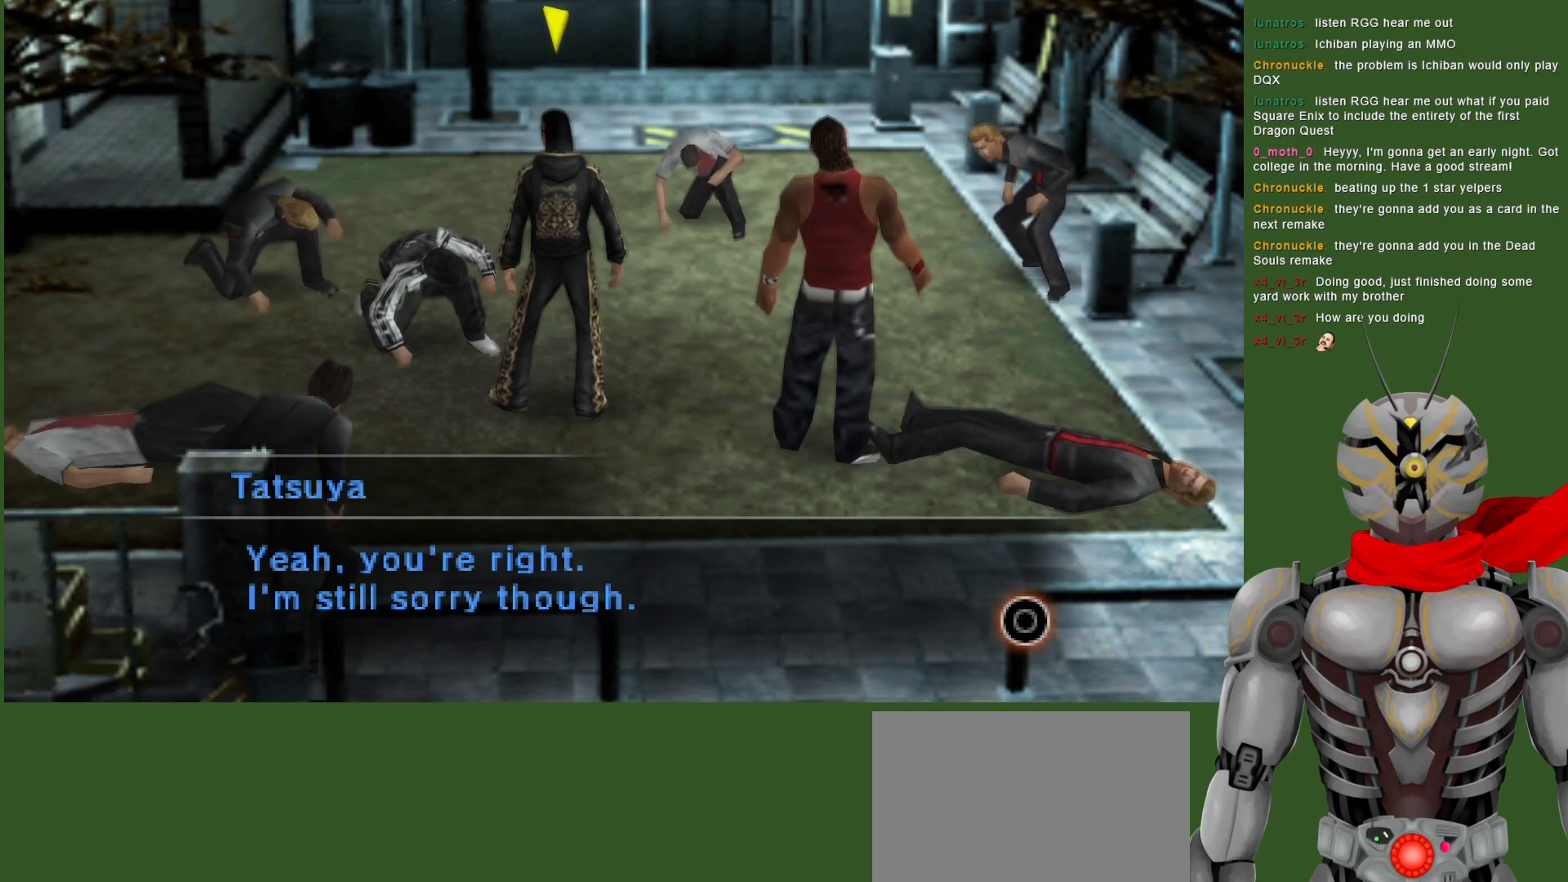
{"buttons": [], "left_stick": "center", "right_stick": "center", "events": [[250, "CIRCLE", "down"], [383, "CIRCLE", "up"]]}
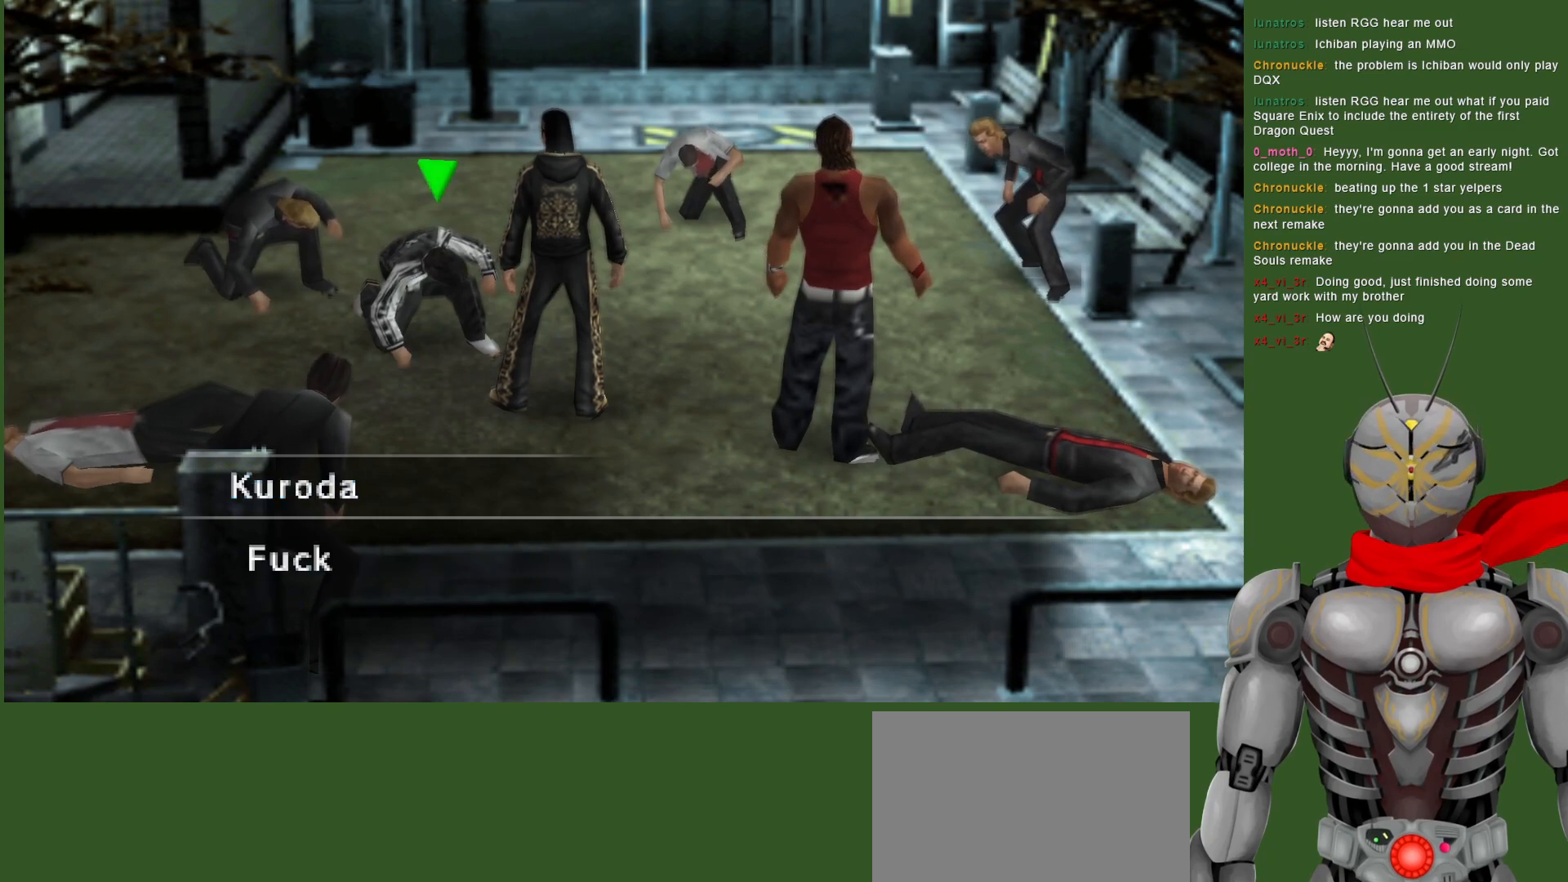
{"buttons": [], "left_stick": "center", "right_stick": "center", "events": []}
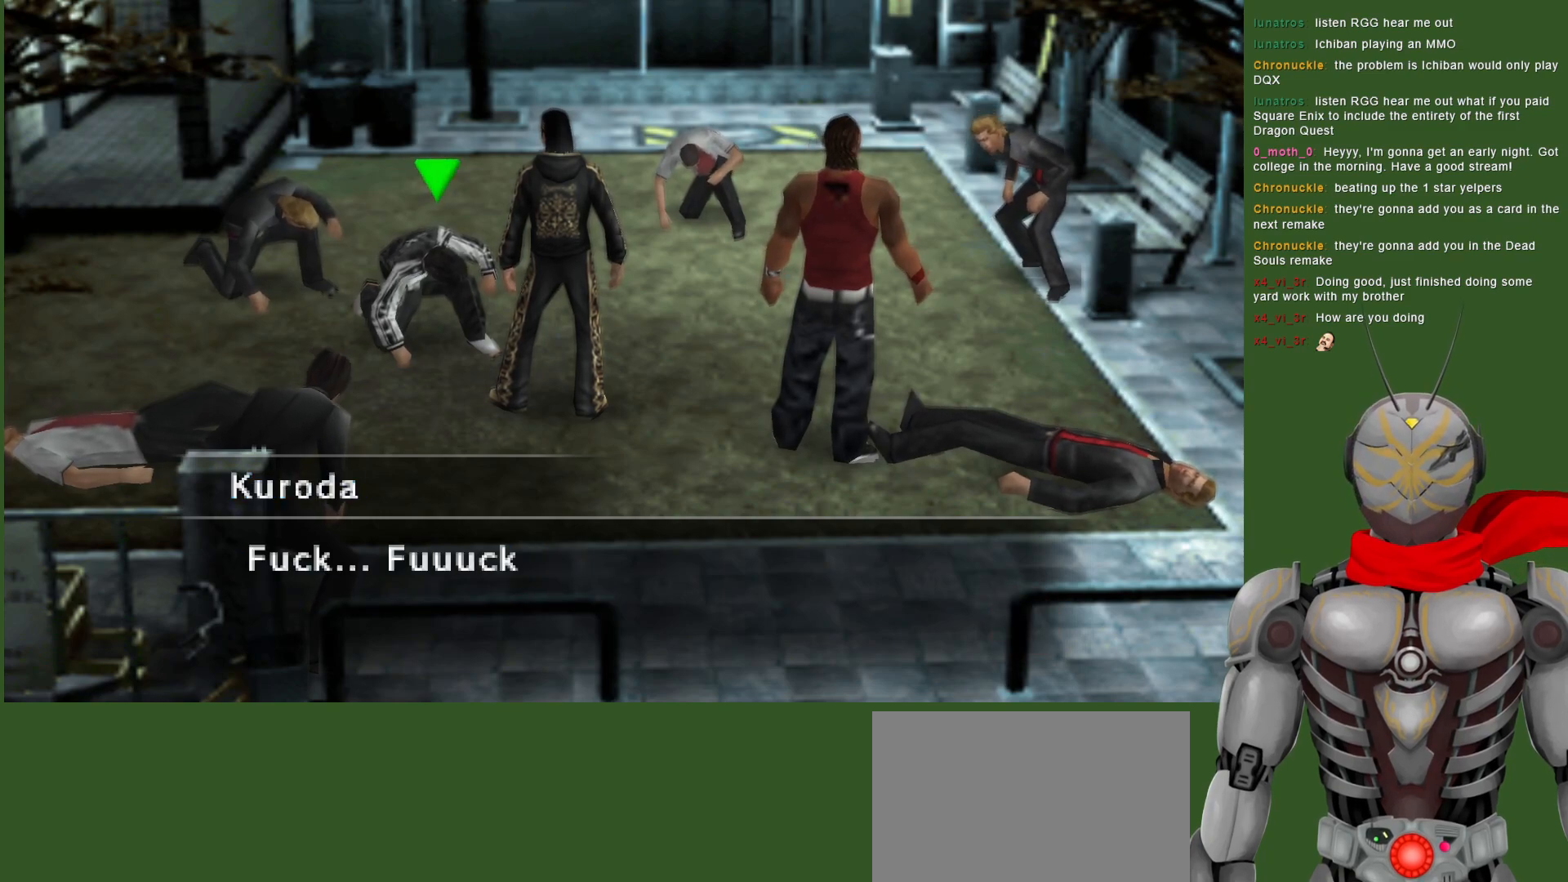
{"buttons": [], "left_stick": "center", "right_stick": "center", "events": []}
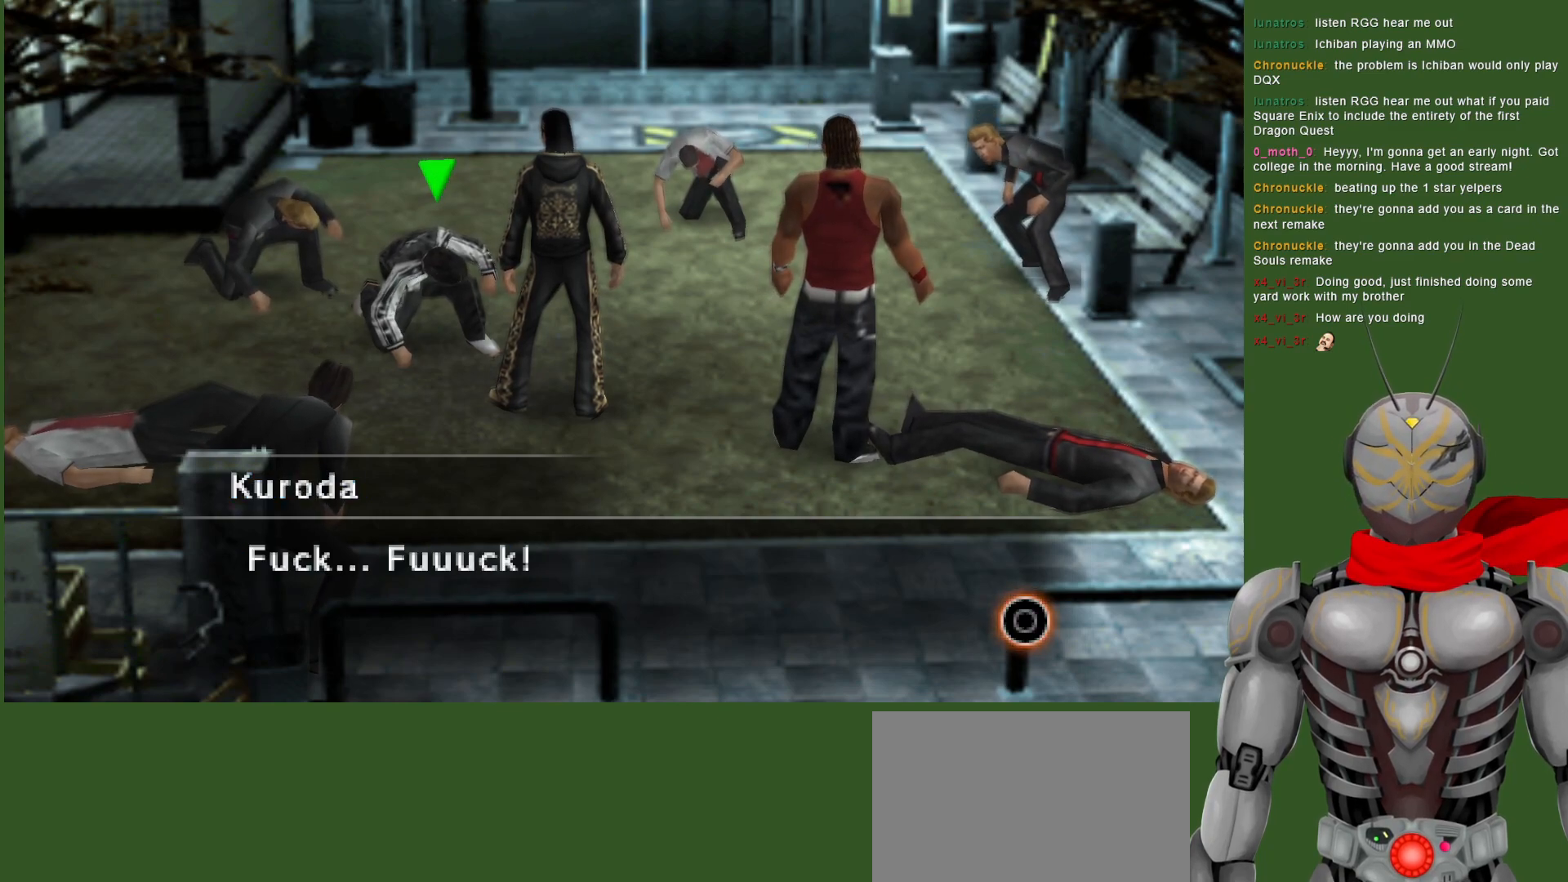
{"buttons": [], "left_stick": "center", "right_stick": "center", "events": []}
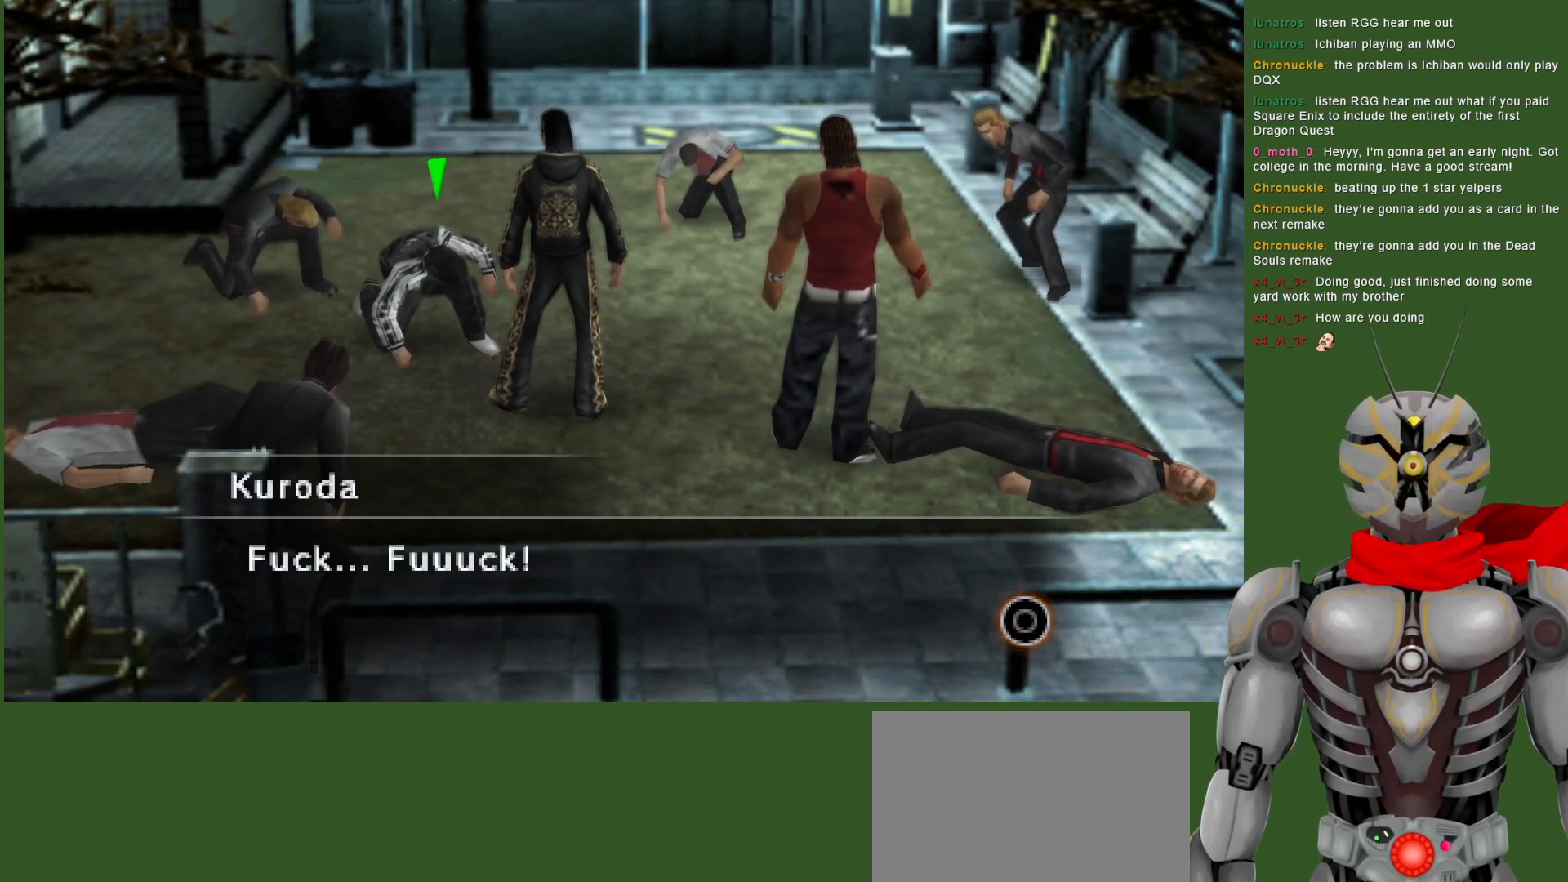
{"buttons": [], "left_stick": "center", "right_stick": "center", "events": []}
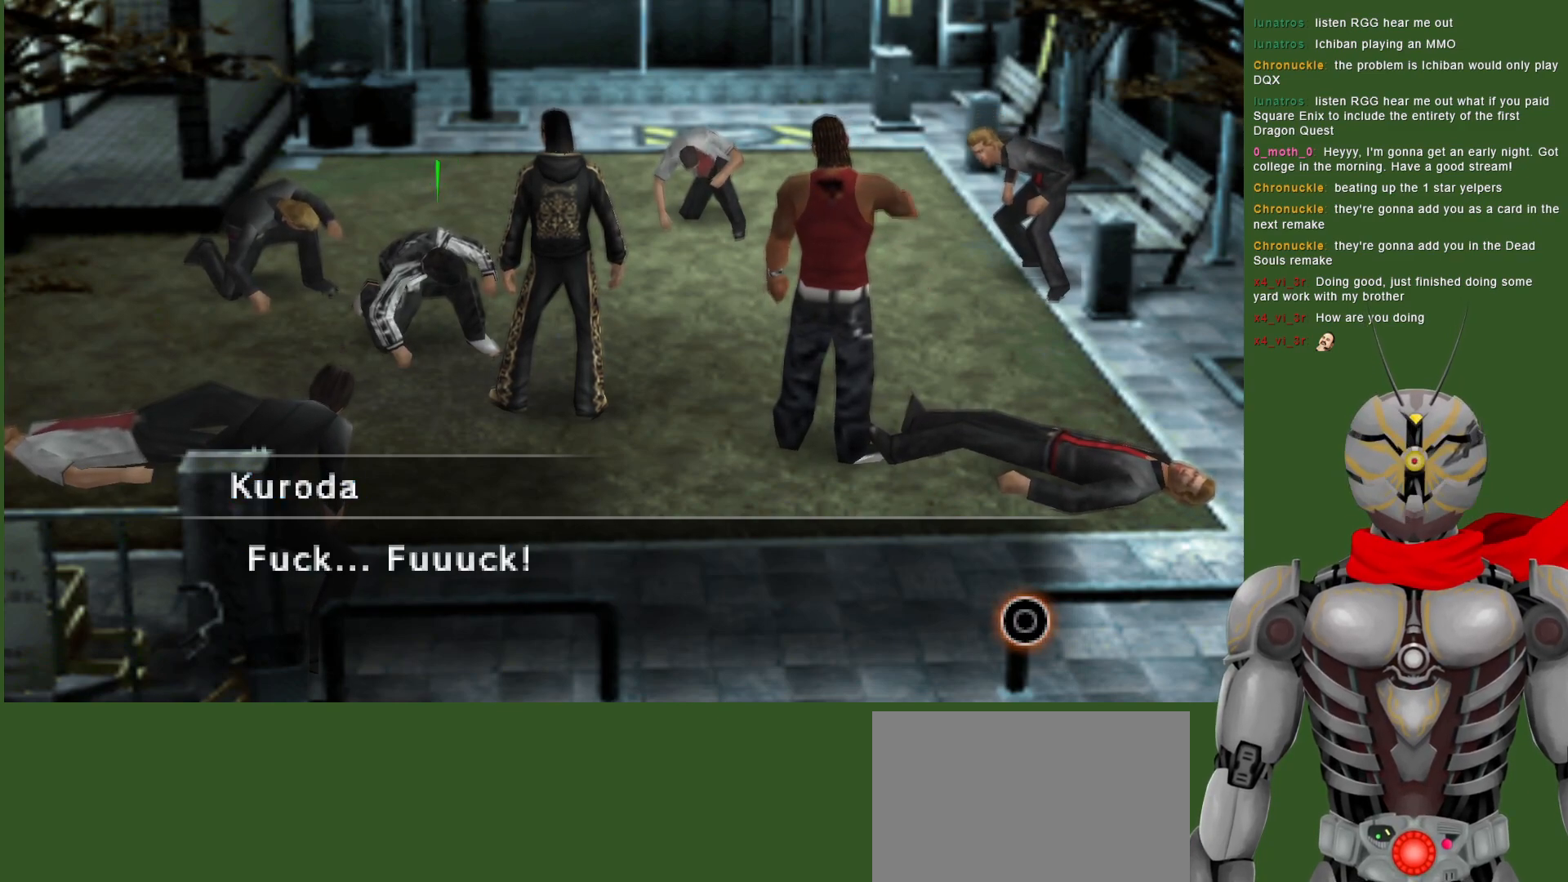
{"buttons": [], "left_stick": "center", "right_stick": "center", "events": [[400, "CIRCLE", "down"], [500, "CIRCLE", "up"]]}